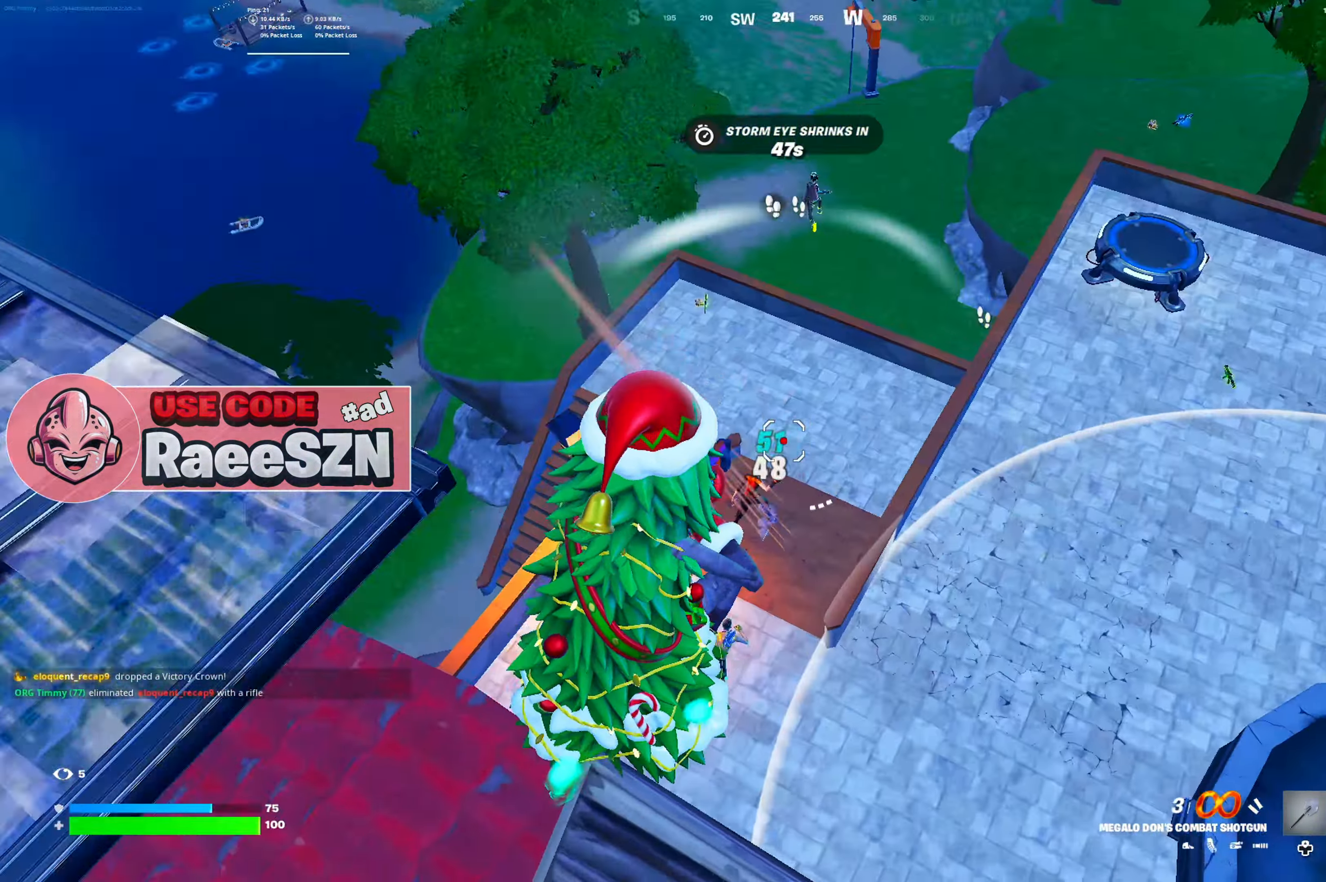
Gameplay with a controller (Xbox layout); each line is a JSON object with the inputs held at the frame after it. "button_events" lists button changes between this image and that frame as [ms after this image, input, new state], when the widget could be followed in between (sticks are given only as held states). Not read: L3.
{"buttons": ["R2"], "left_stick": "left", "right_stick": "center", "button_events": [[84, "R2", "down"], [167, "R2", "up"], [401, "R2", "down"]]}
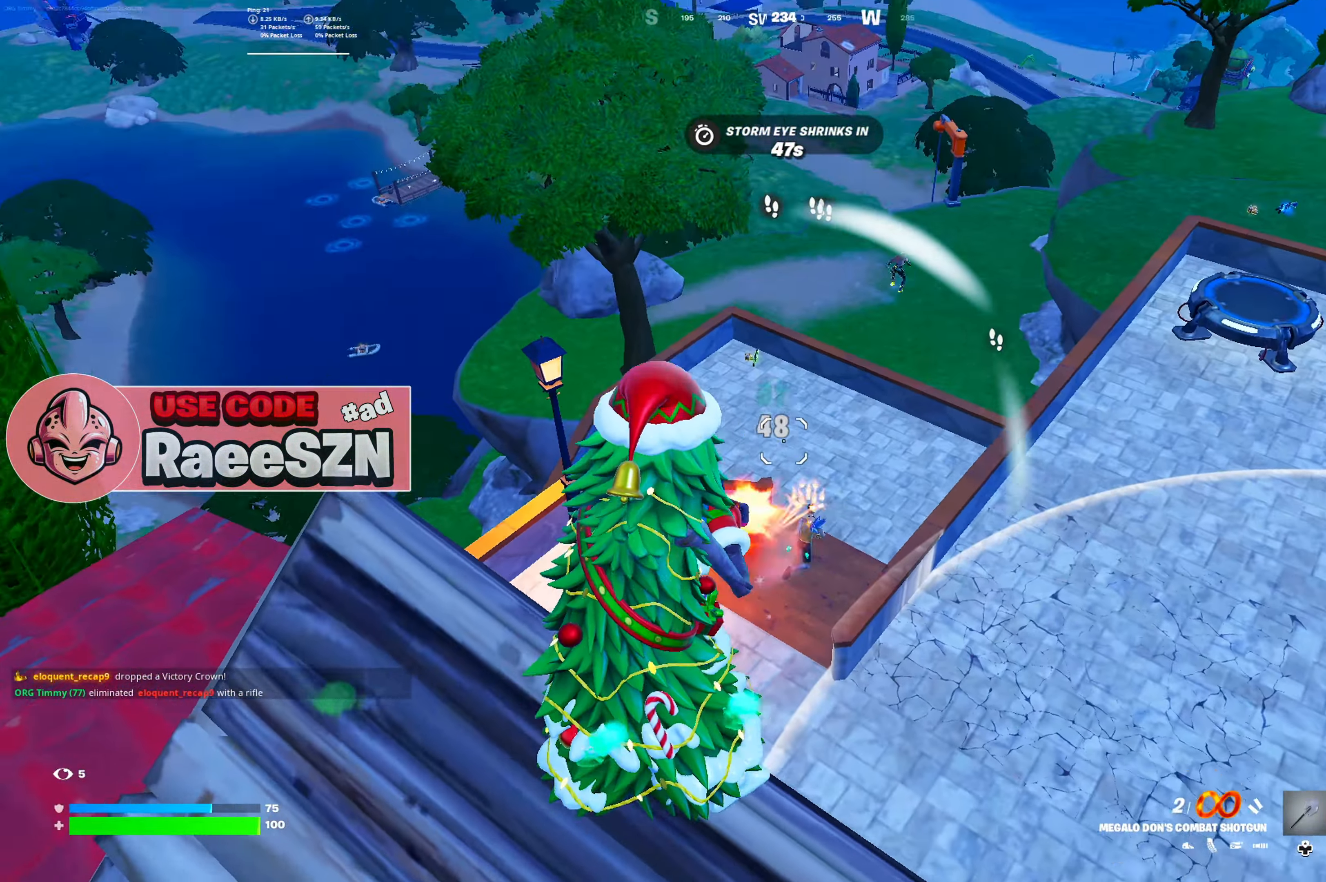
{"buttons": ["L2"], "left_stick": "left", "right_stick": "down-left", "button_events": [[50, "R2", "up"], [117, "R2", "down"], [217, "L2", "down"], [217, "R2", "up"]]}
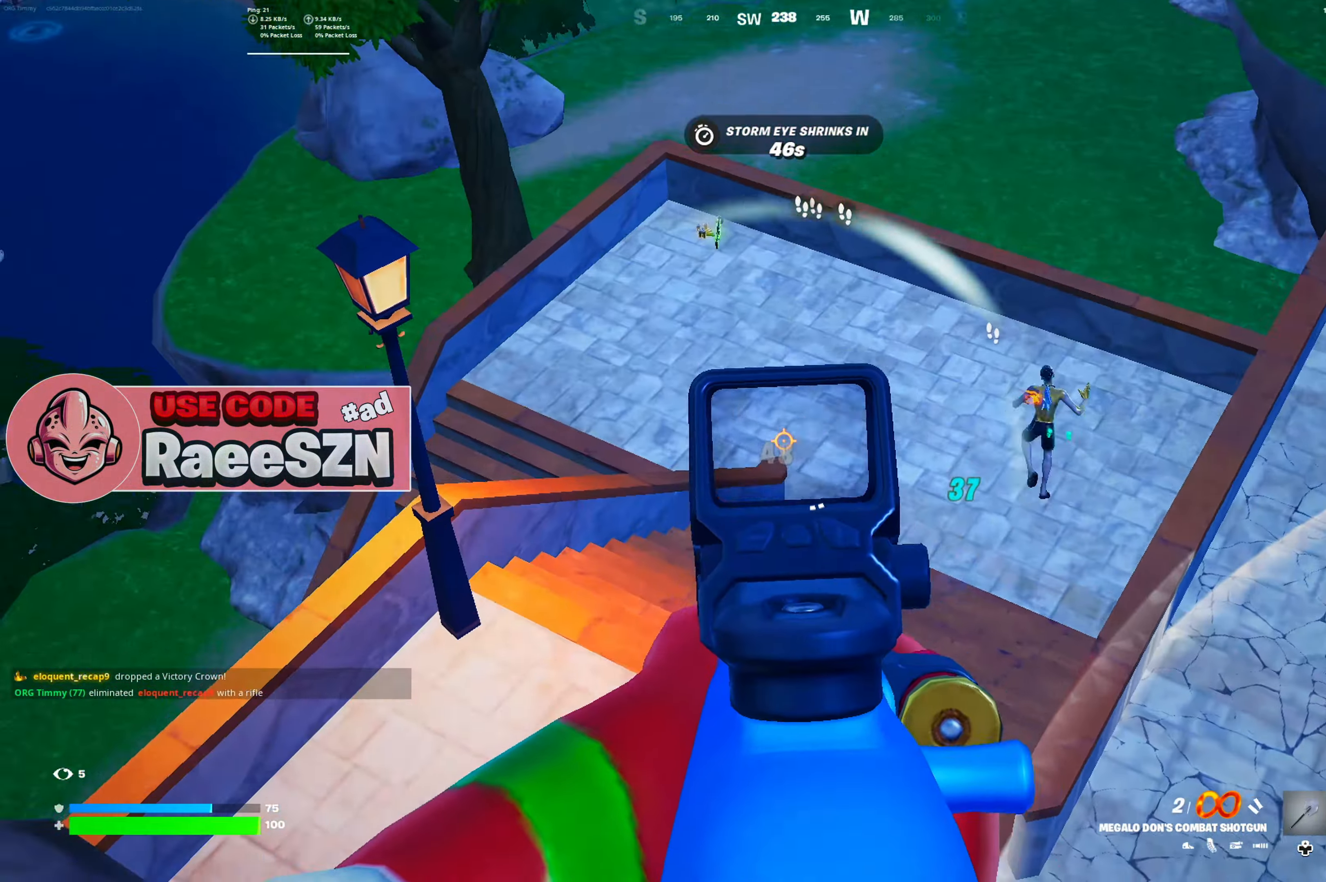
{"buttons": ["L2"], "left_stick": "down-left", "right_stick": "center", "button_events": [[234, "R2", "down"], [417, "R2", "up"]]}
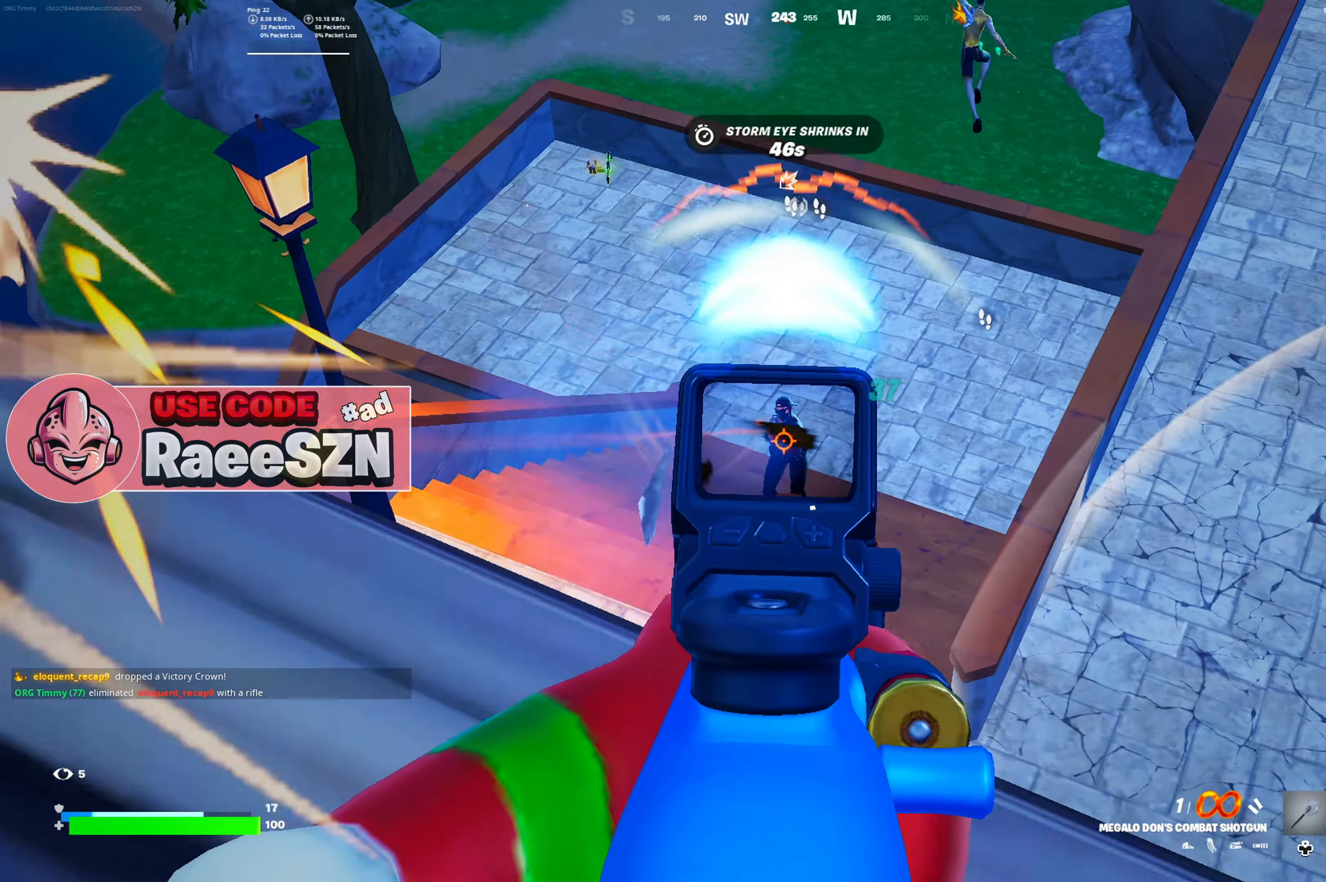
{"buttons": ["L2", "R2"], "left_stick": "up-left", "right_stick": "center", "button_events": [[200, "R2", "down"], [334, "R2", "up"], [434, "R2", "down"]]}
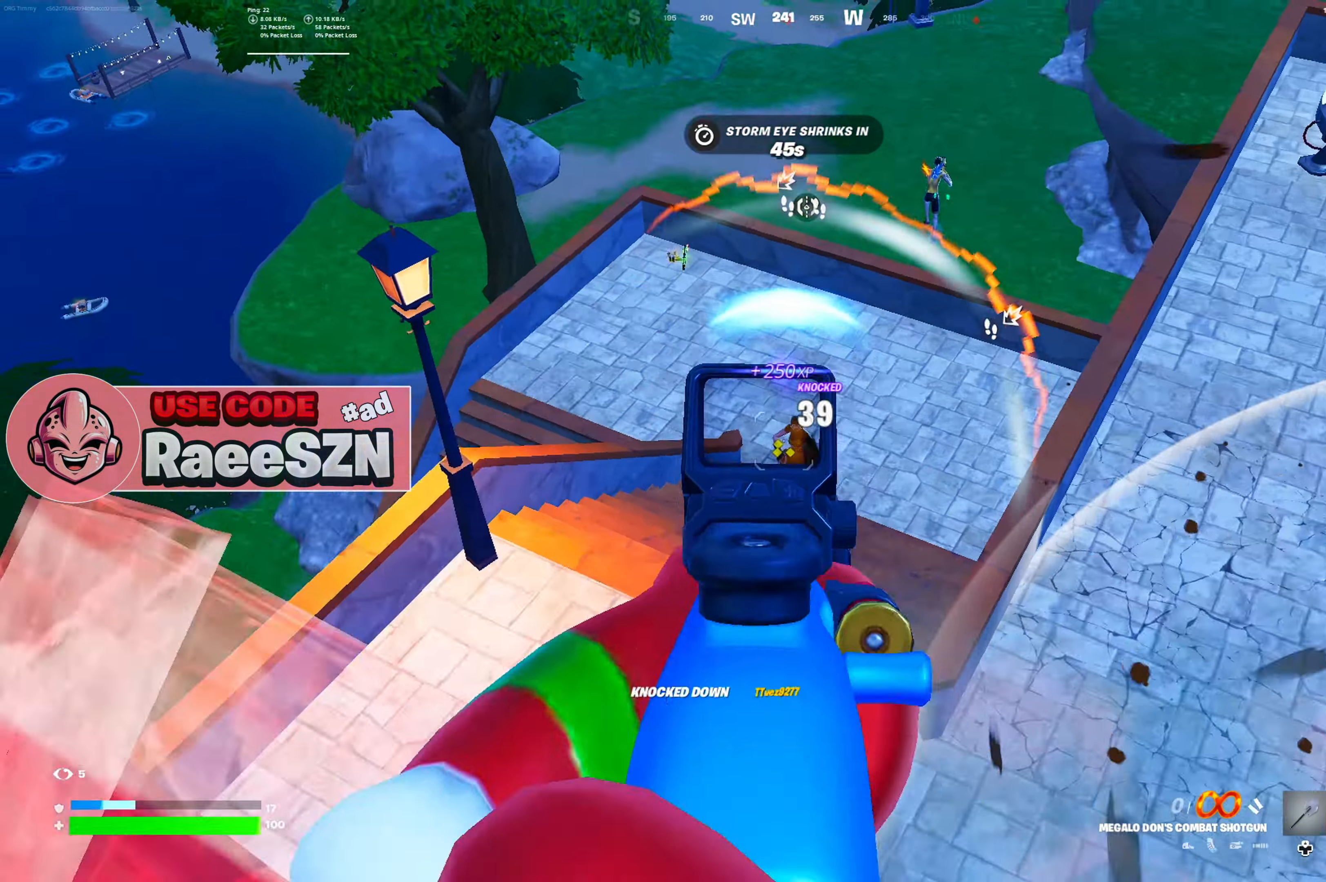
{"buttons": ["R1", "R2"], "left_stick": "right", "right_stick": "down-right", "button_events": [[84, "R2", "up"], [100, "L2", "up"], [201, "R3", "down"], [251, "R2", "down"], [317, "R3", "up"], [501, "R1", "down"]]}
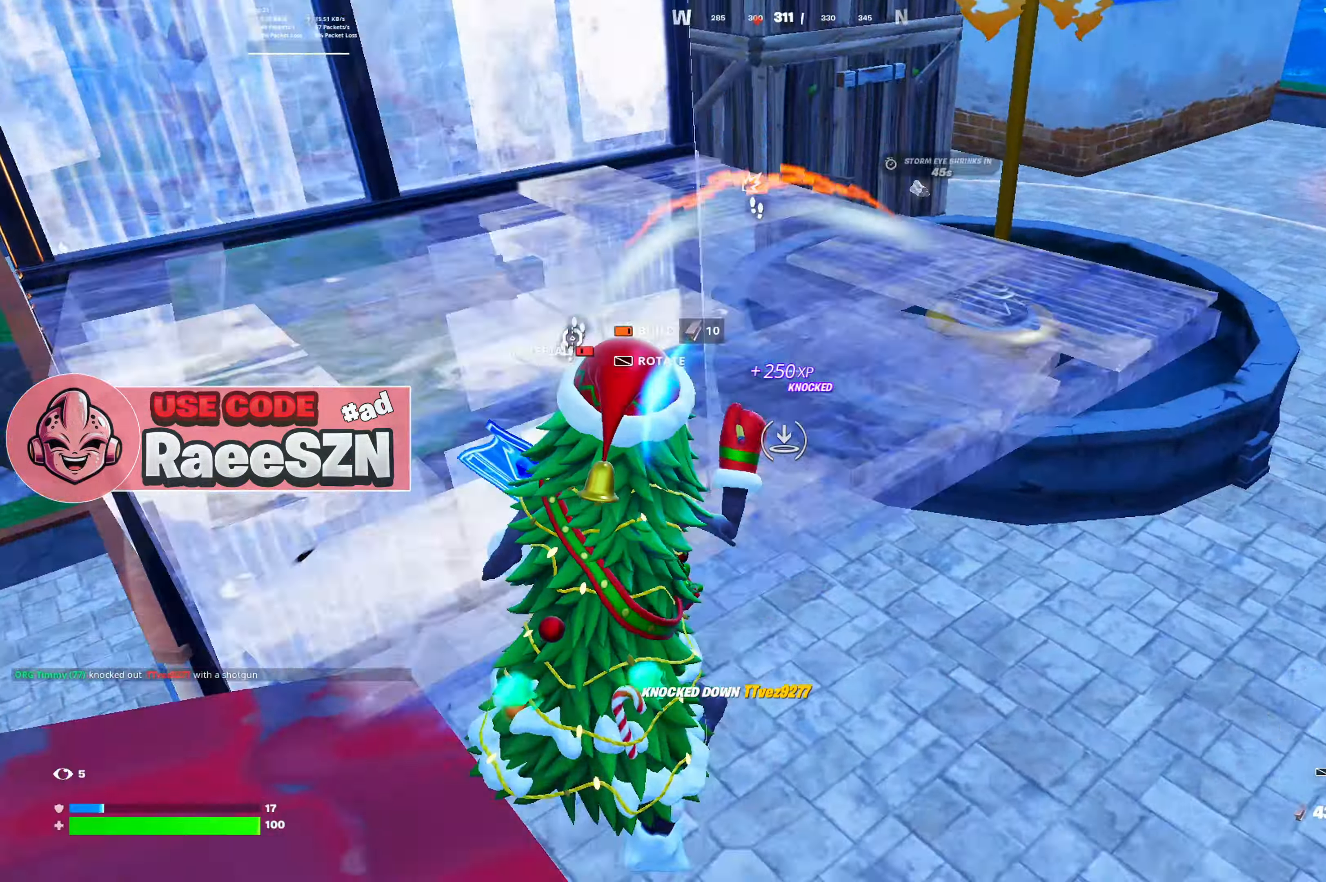
{"buttons": ["R2"], "left_stick": "up", "right_stick": "up", "button_events": [[33, "R2", "up"], [100, "R2", "down"], [117, "R1", "up"], [233, "R1", "down"], [283, "R2", "up"], [300, "DPAD_LEFT", "down"], [317, "R2", "down"], [350, "R1", "up"], [417, "DPAD_LEFT", "up"]]}